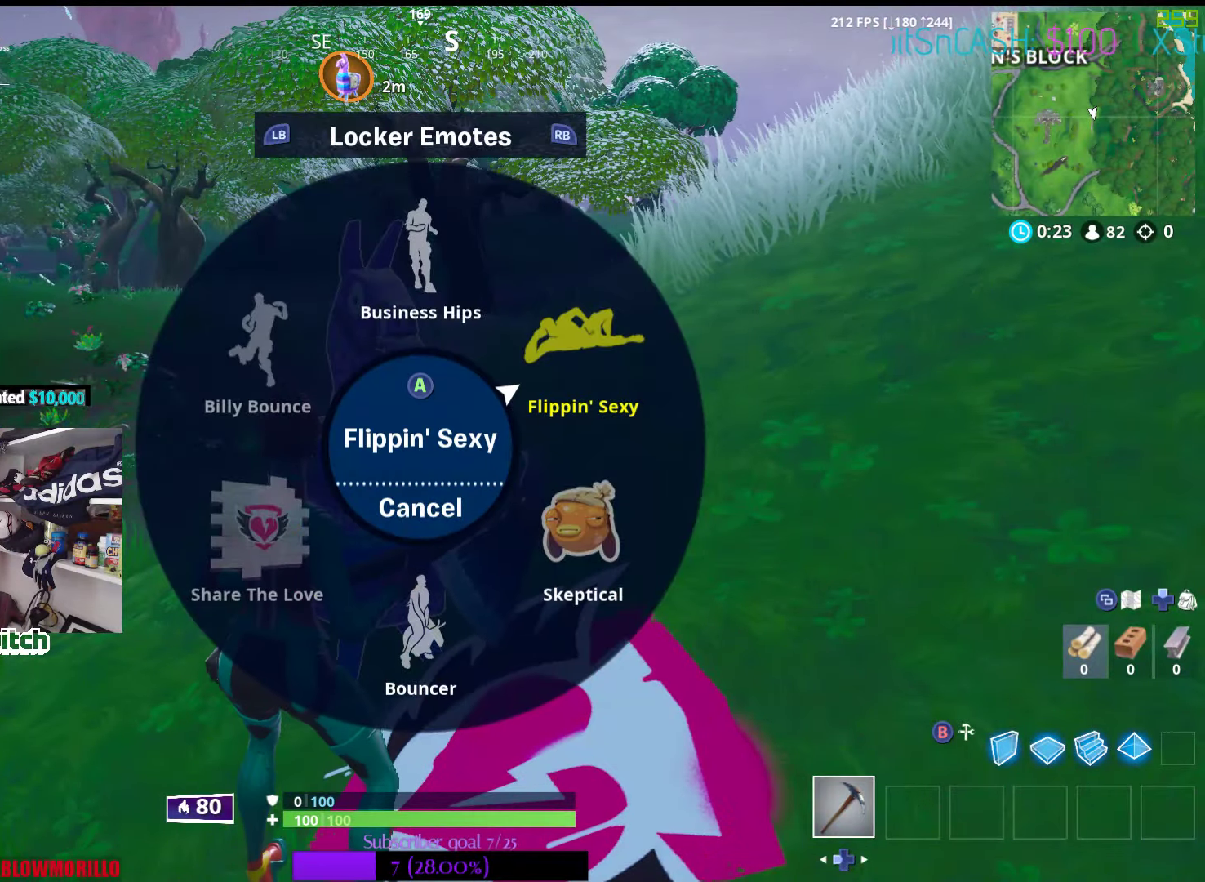
Gameplay with a controller (Xbox layout); each line is a JSON object with the inputs held at the frame after it (dt_ms = milliseconds from this image to that frame). "events" lists button and stick changes between this image and that frame as [ms after this image, input, new state], when the widget could be followed in between. Not read: R2.
{"dt_ms": 500, "buttons": [], "left_stick": "center", "right_stick": "center", "events": [[50, "A", "down"], [150, "A", "up"], [267, "left_stick", "right"], [400, "left_stick", "center"], [434, "right_stick", "down-left"], [484, "right_stick", "center"]]}
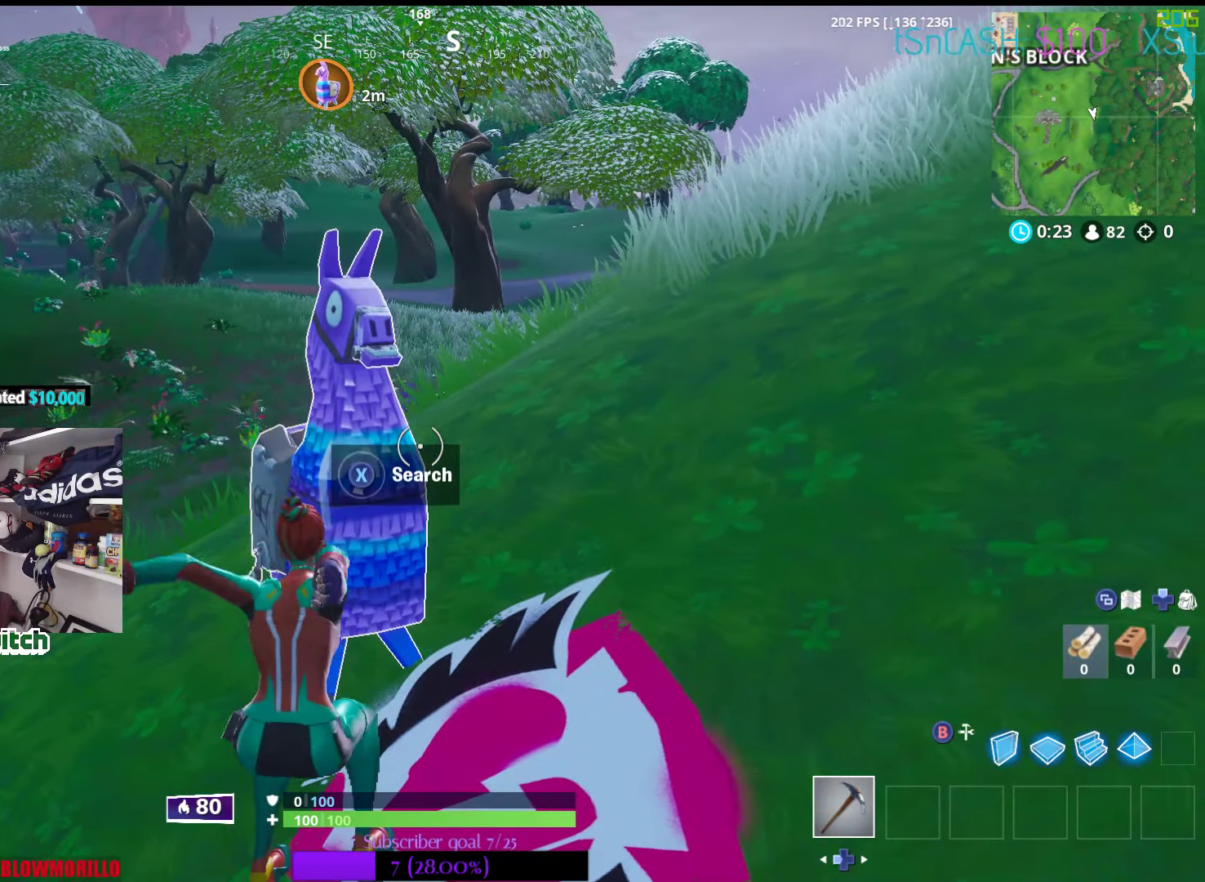
{"dt_ms": 500, "buttons": [], "left_stick": "center", "right_stick": "center", "events": [[84, "left_stick", "right"], [234, "left_stick", "center"]]}
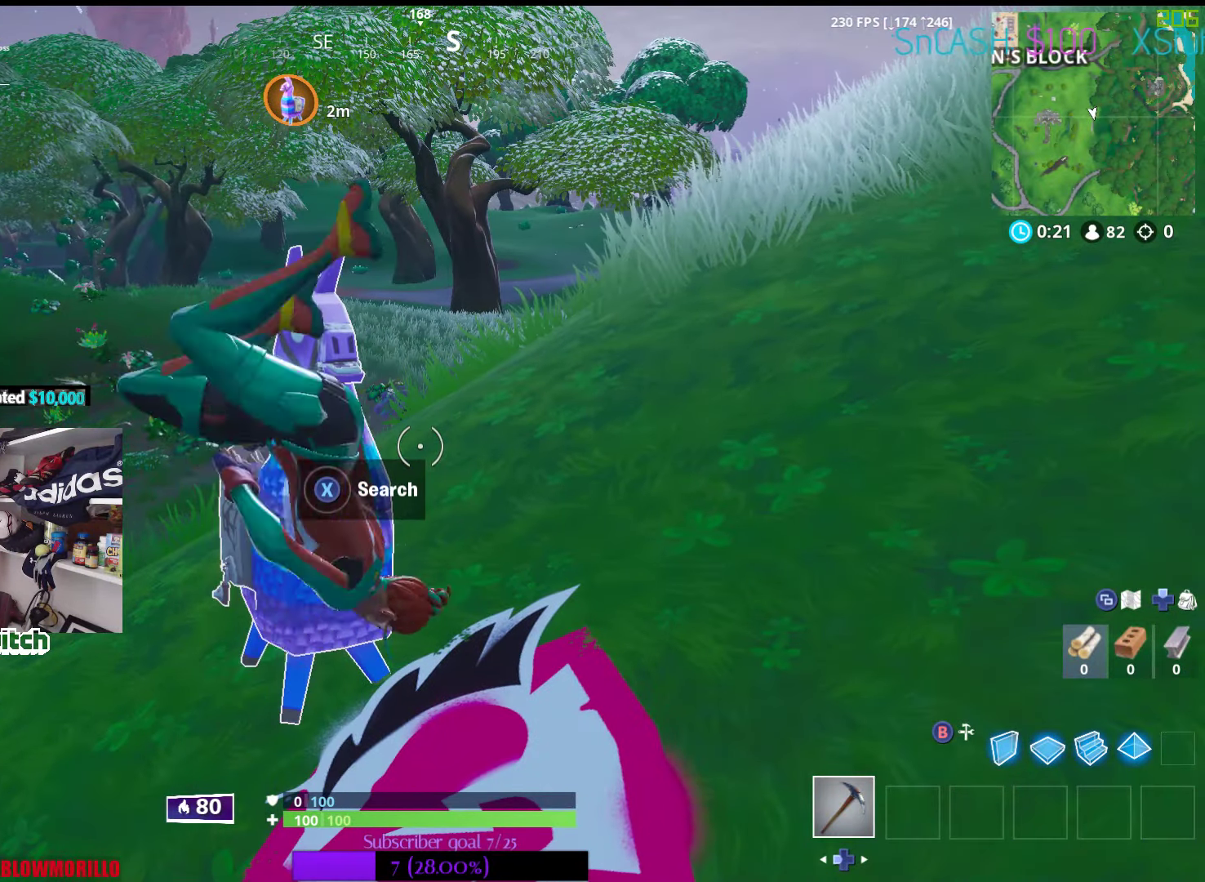
{"dt_ms": 1000, "buttons": [], "left_stick": "center", "right_stick": "center"}
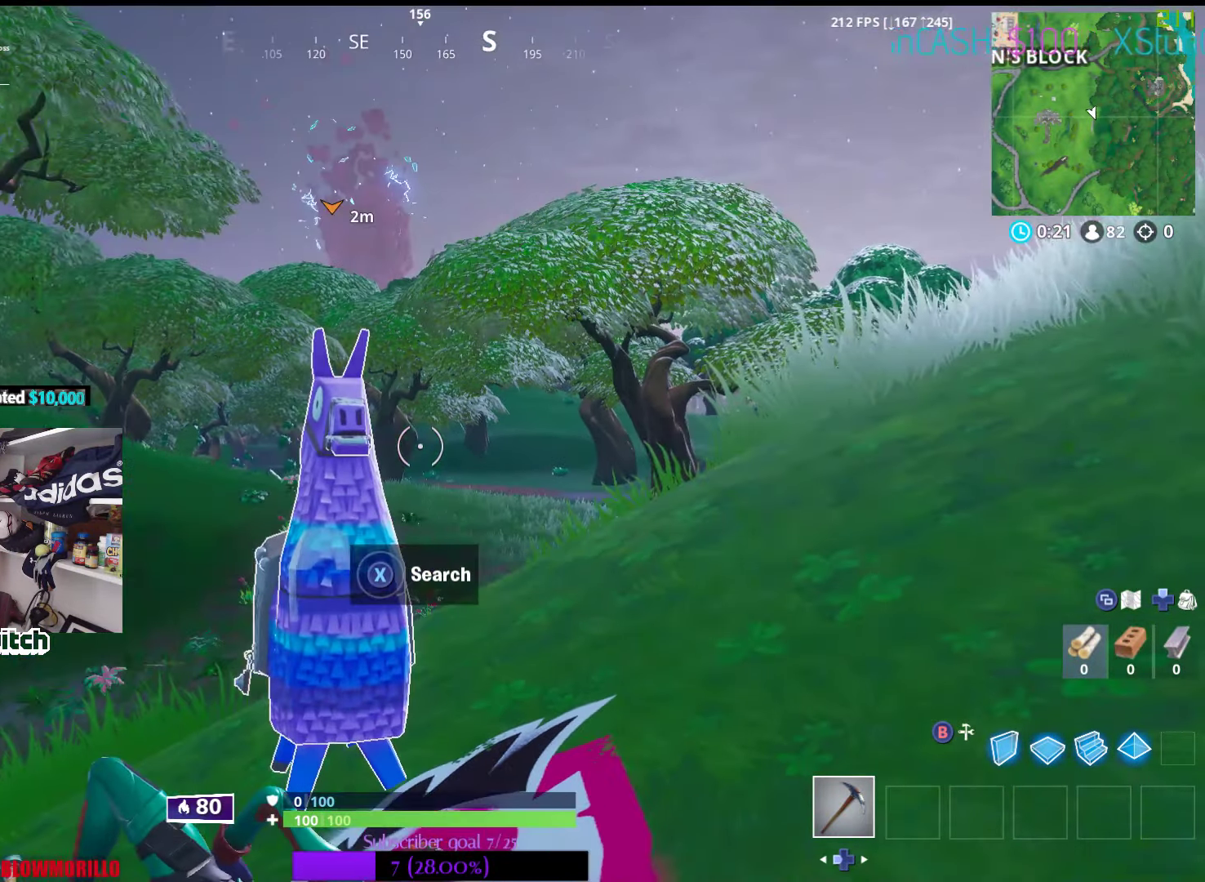
{"dt_ms": 500, "buttons": [], "left_stick": "center", "right_stick": "center", "events": []}
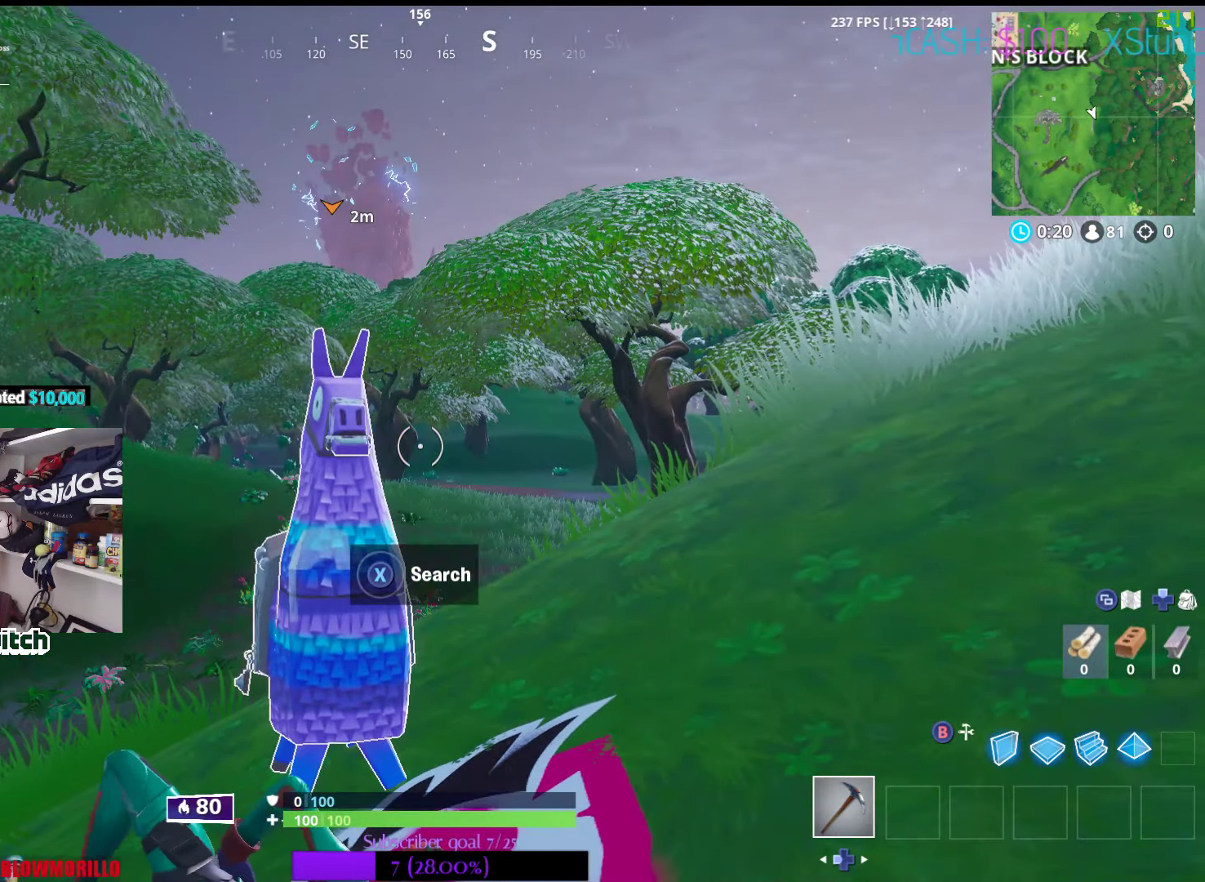
{"dt_ms": 500, "buttons": ["X"], "left_stick": "center", "right_stick": "center", "events": [[117, "X", "down"]]}
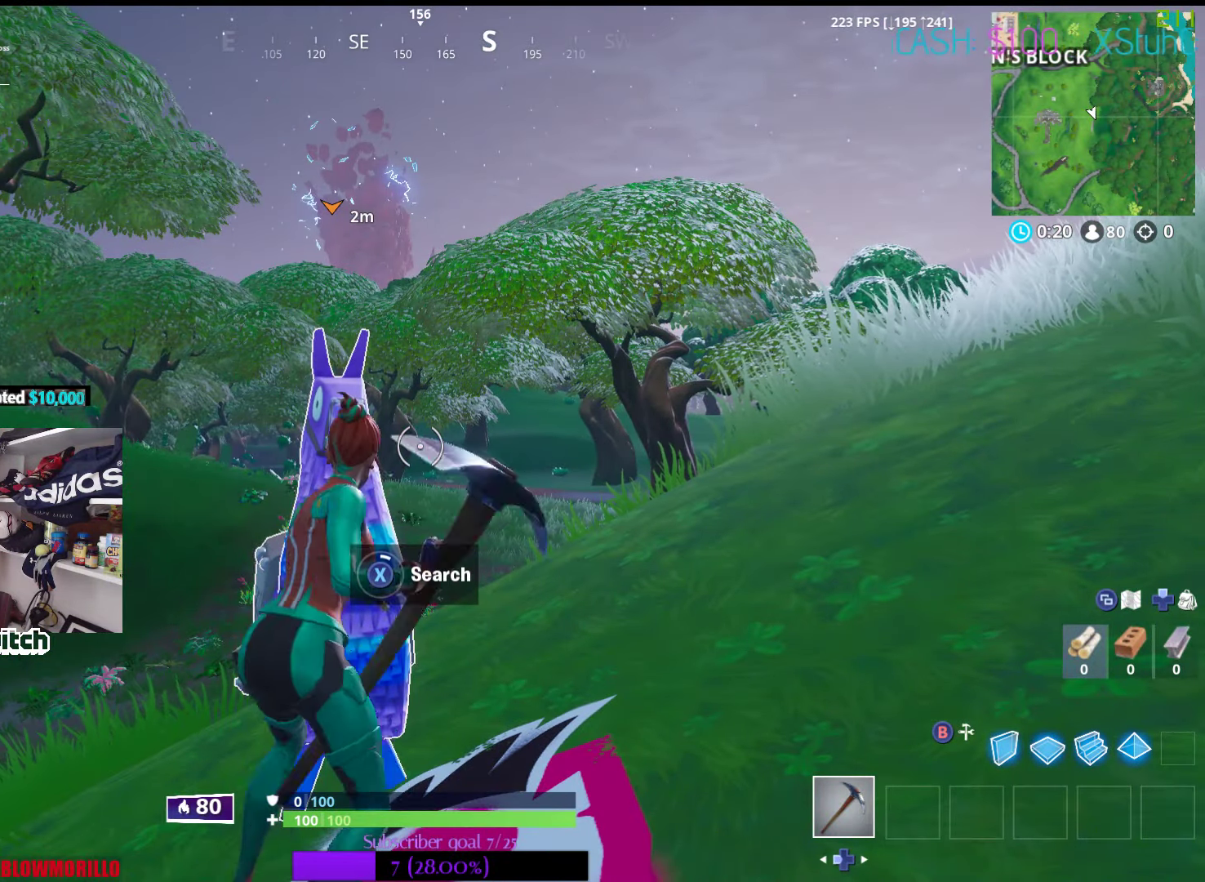
{"dt_ms": 500, "buttons": ["X"], "left_stick": "center", "right_stick": "center", "events": []}
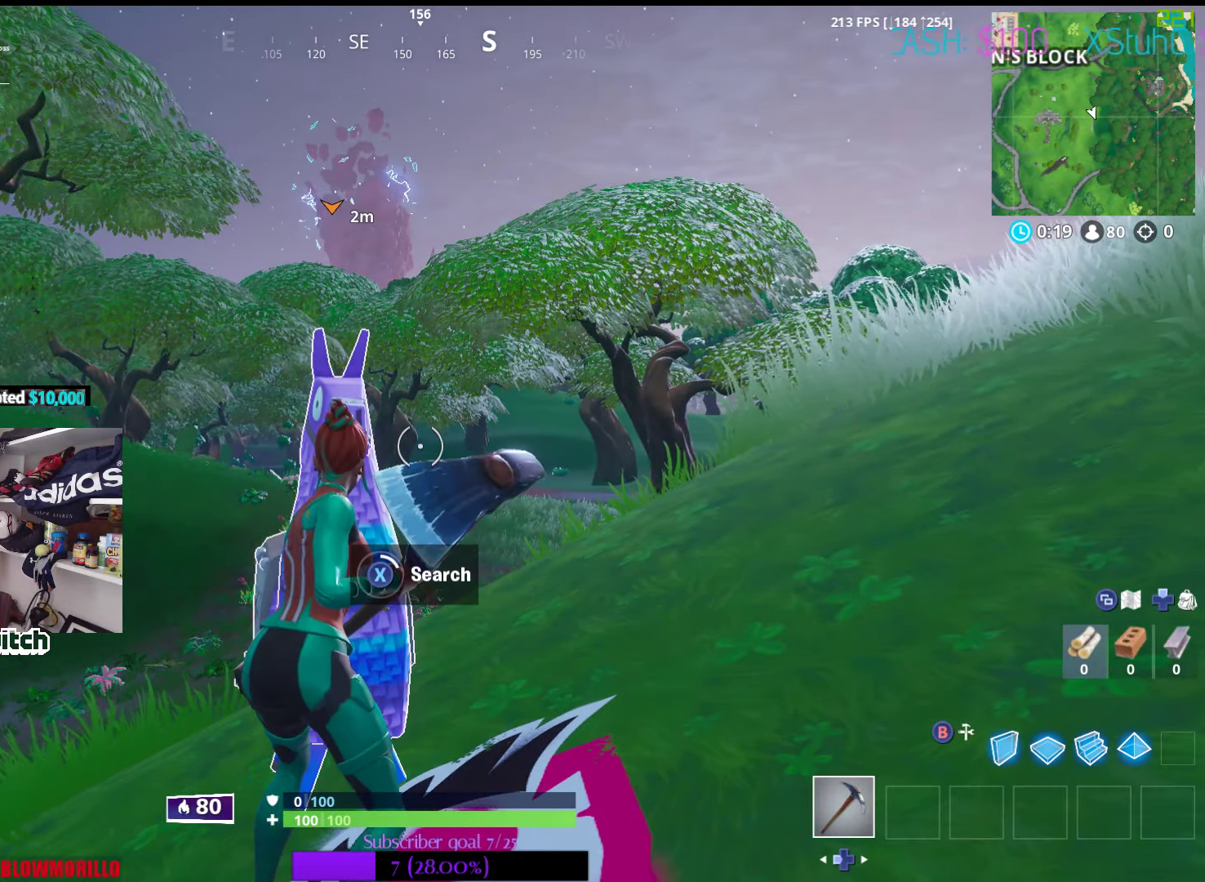
{"dt_ms": 500, "buttons": ["X"], "left_stick": "center", "right_stick": "center", "events": []}
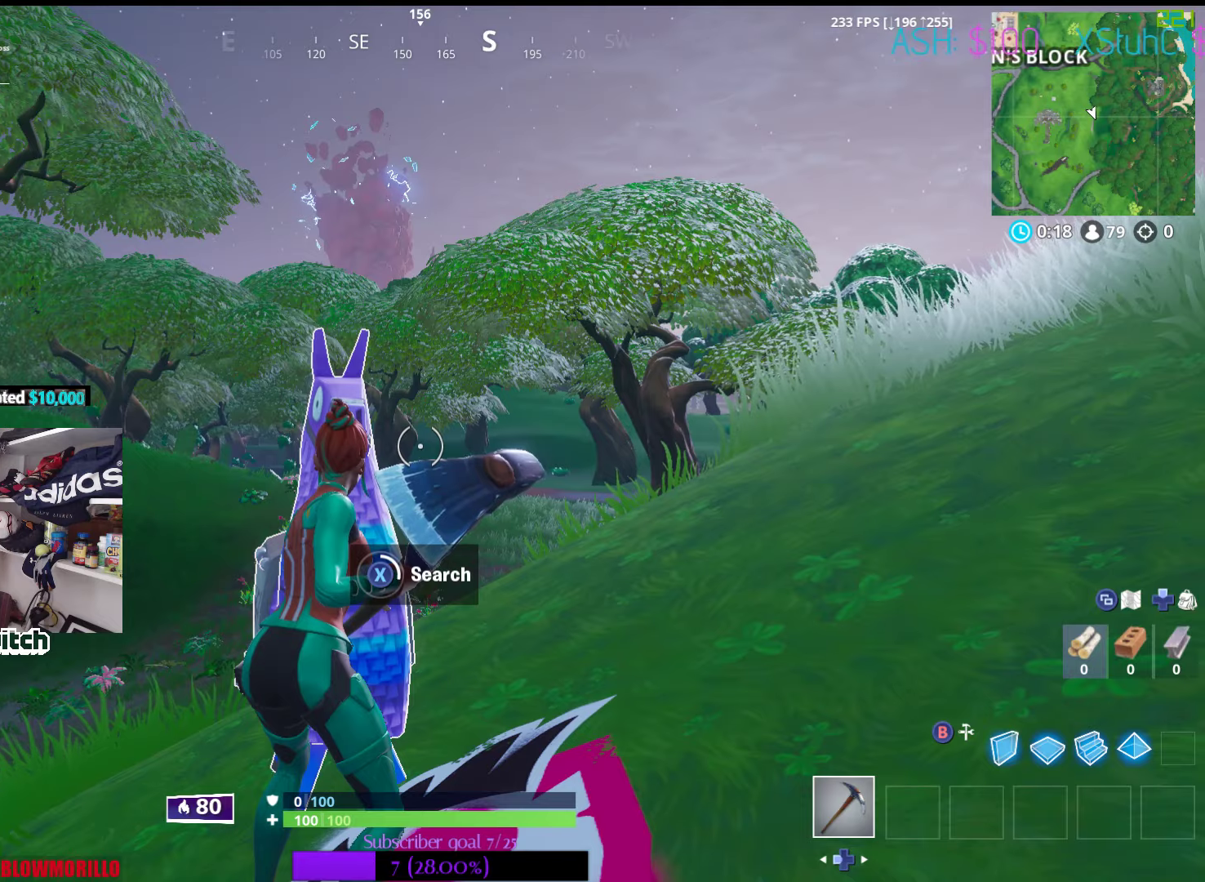
{"dt_ms": 500, "buttons": ["X"], "left_stick": "center", "right_stick": "center", "events": []}
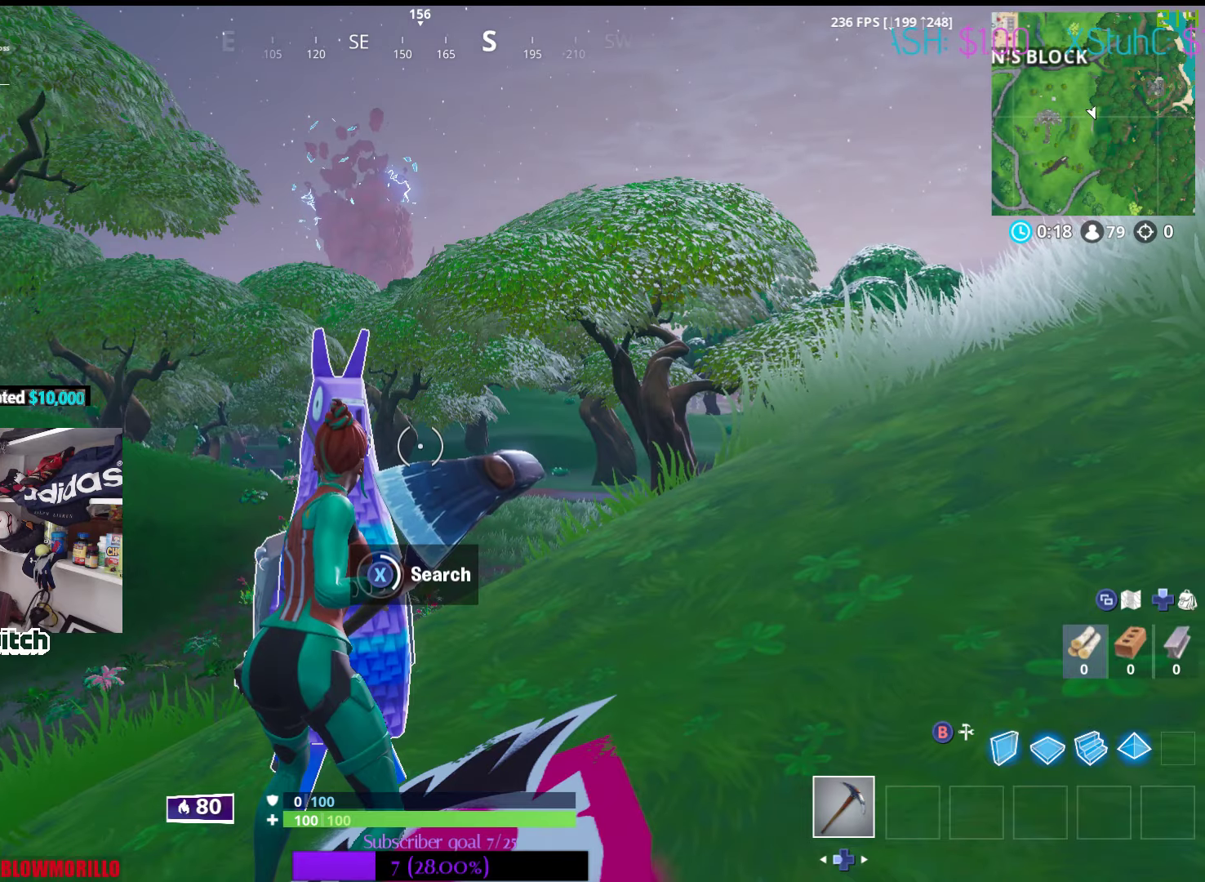
{"dt_ms": 500, "buttons": ["X"], "left_stick": "center", "right_stick": "center", "events": []}
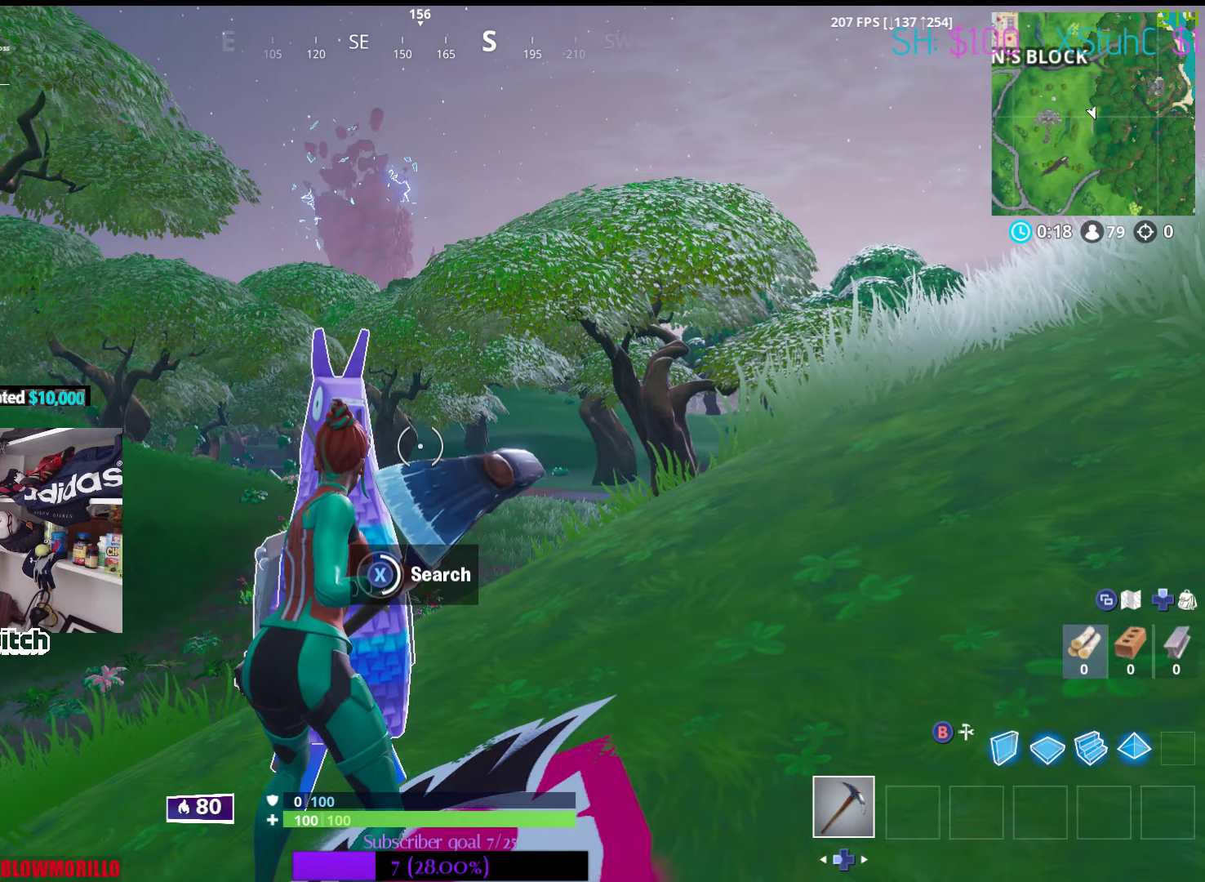
{"dt_ms": 500, "buttons": ["X"], "left_stick": "center", "right_stick": "center", "events": []}
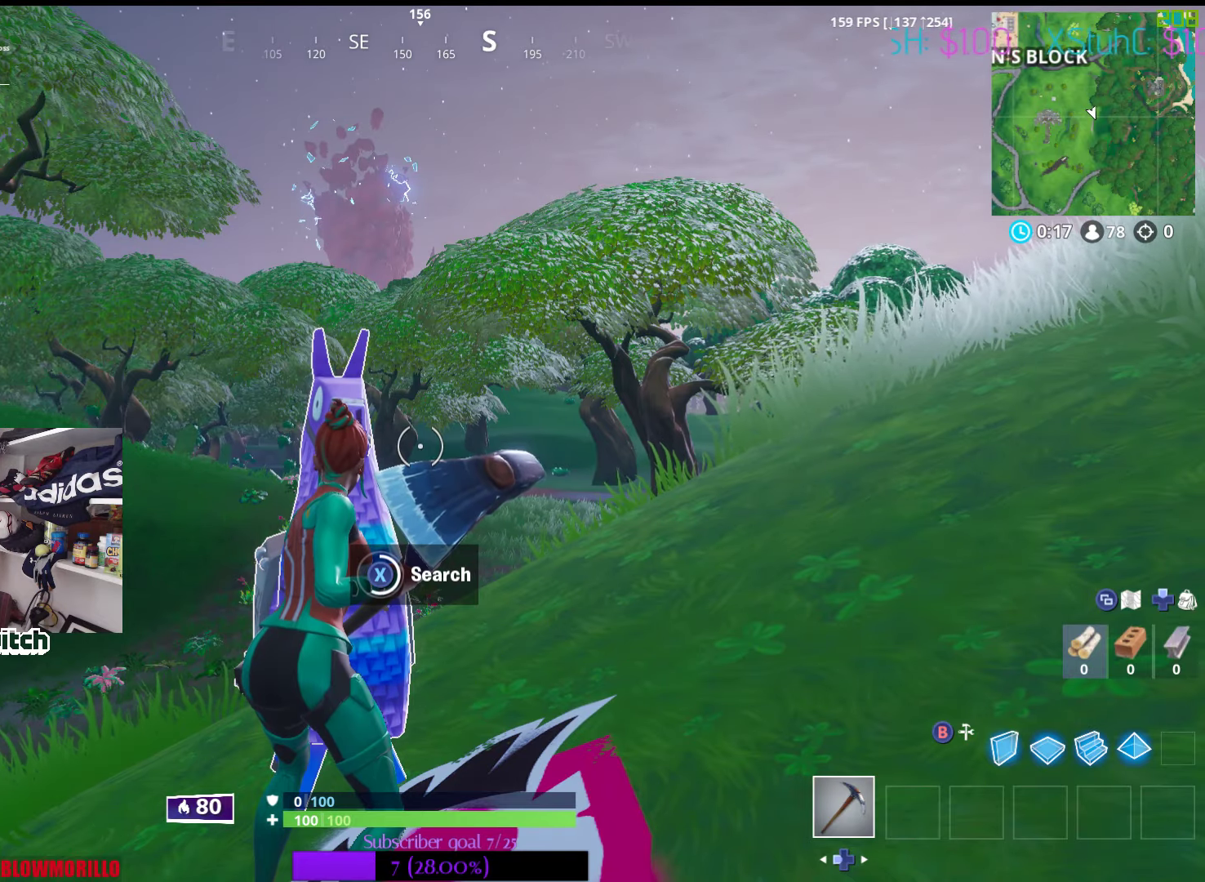
{"dt_ms": 500, "buttons": ["X"], "left_stick": "center", "right_stick": "center", "events": []}
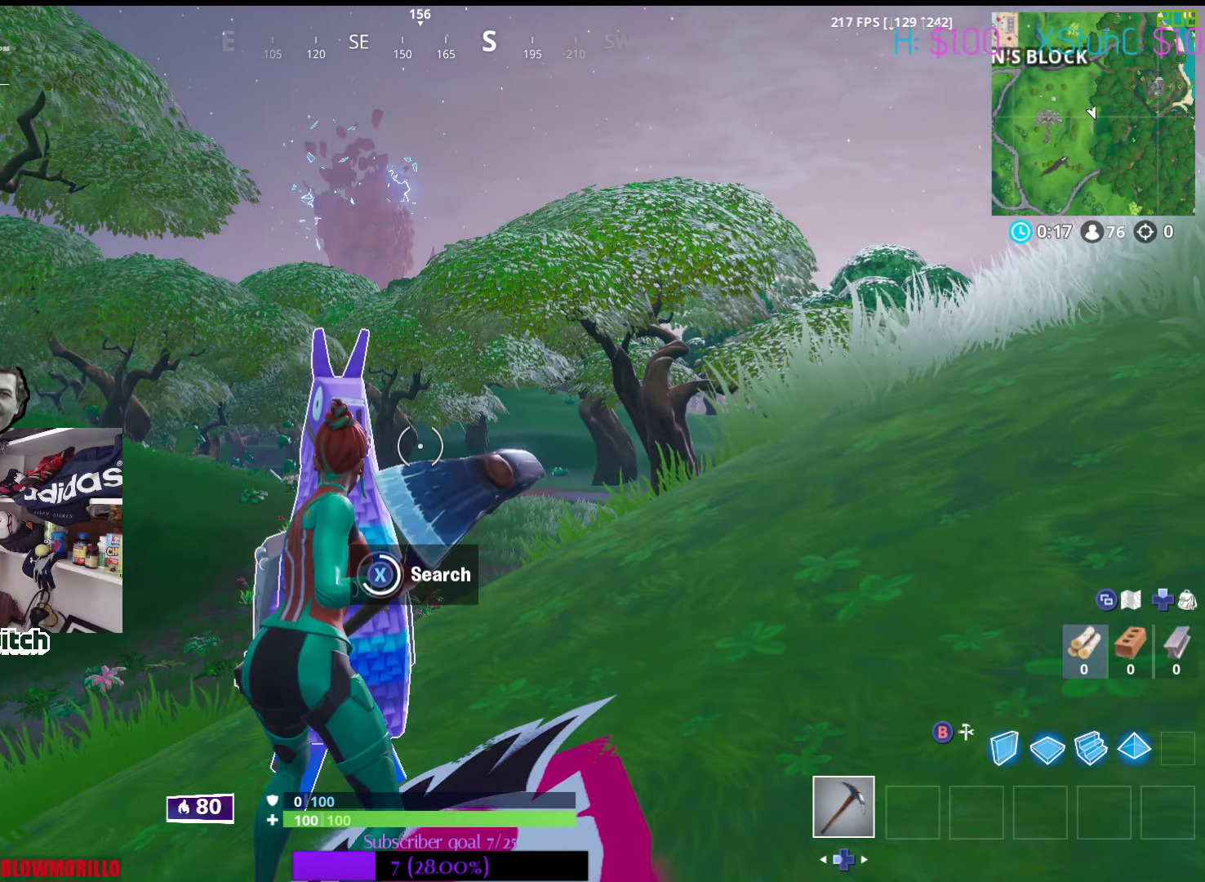
{"dt_ms": 500, "buttons": ["X"], "left_stick": "center", "right_stick": "center", "events": []}
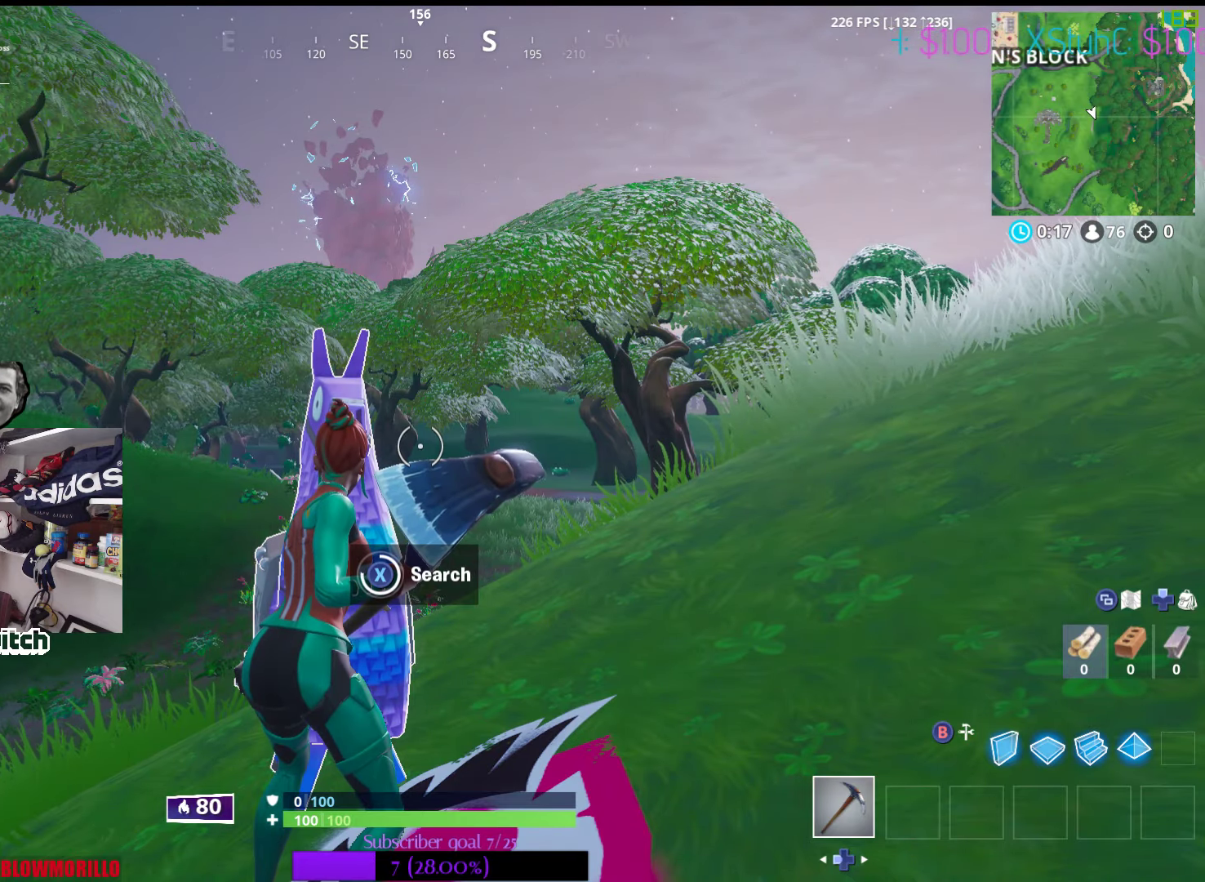
{"dt_ms": 500, "buttons": ["X"], "left_stick": "center", "right_stick": "center", "events": []}
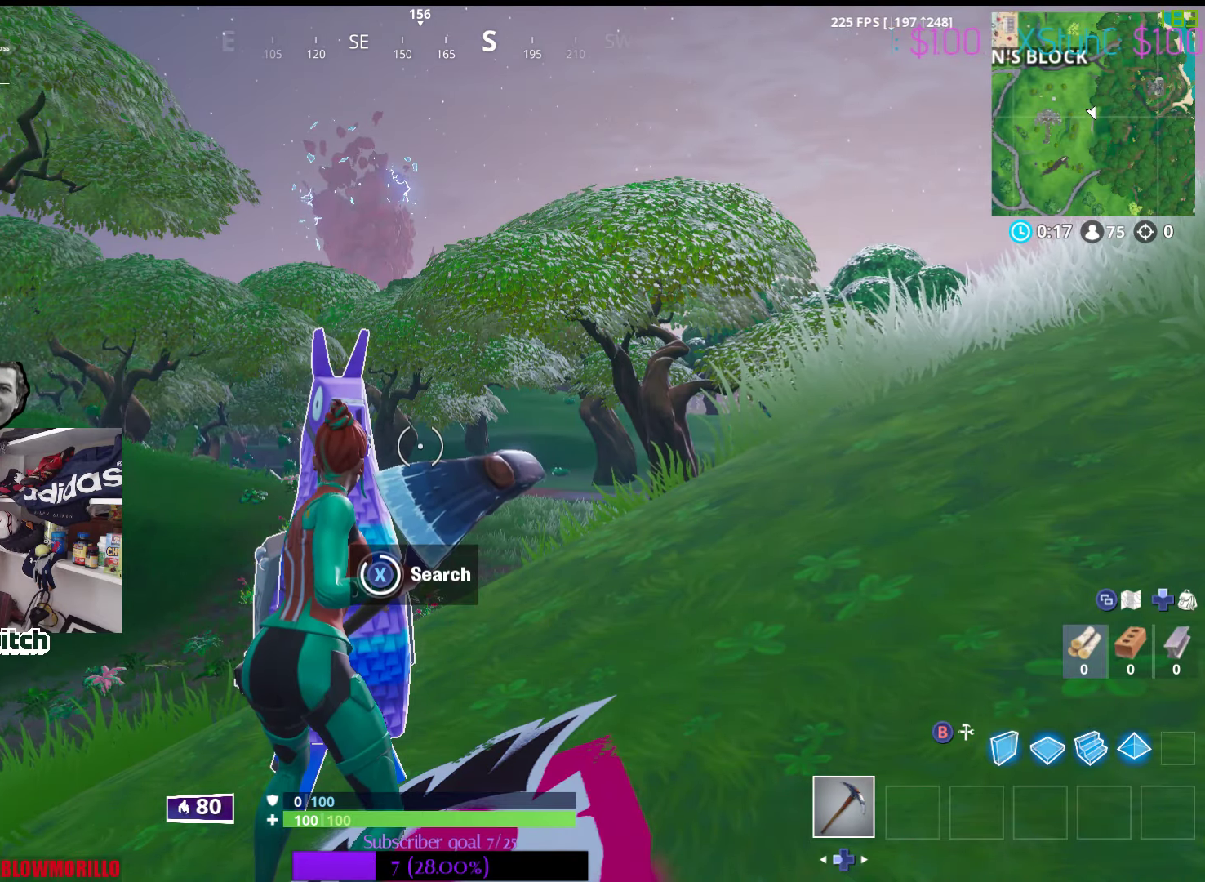
{"dt_ms": 500, "buttons": ["X"], "left_stick": "center", "right_stick": "center", "events": []}
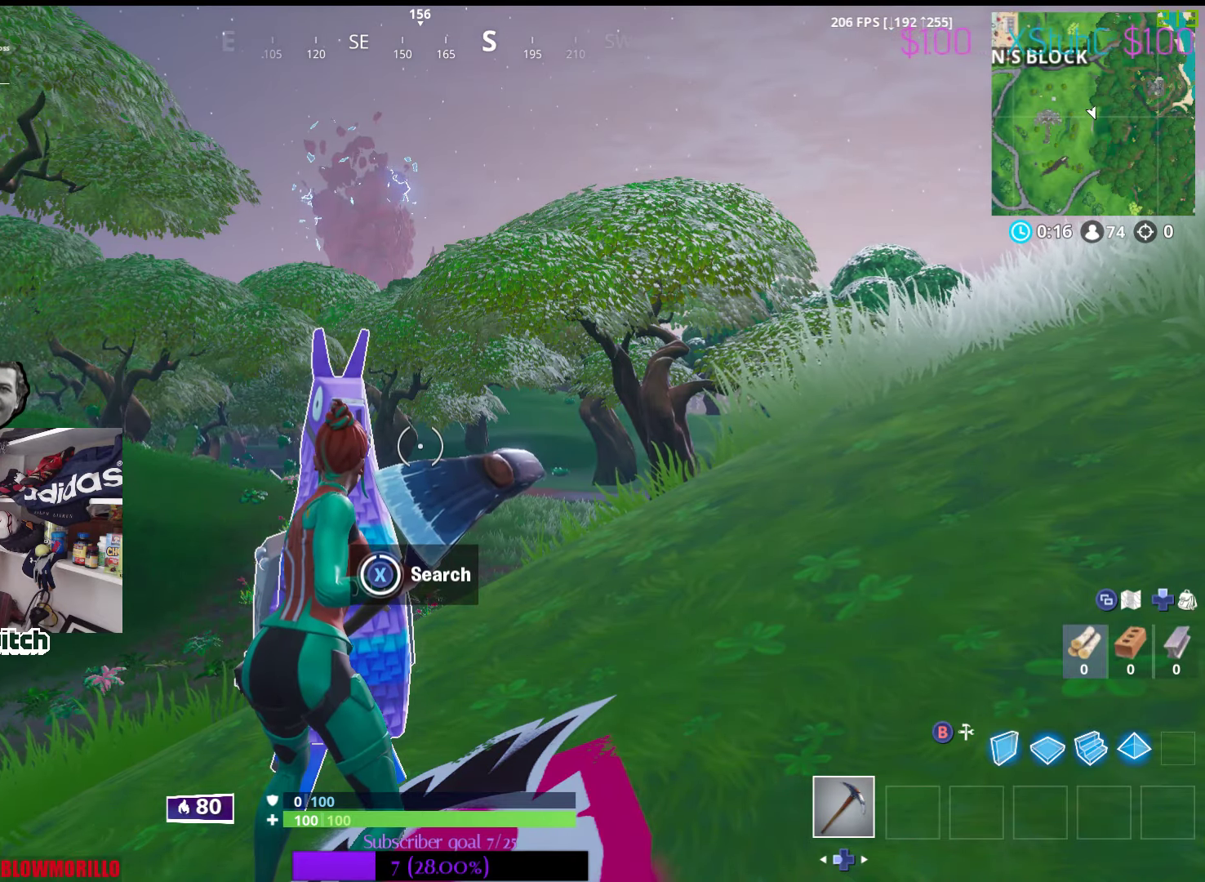
{"dt_ms": 500, "buttons": [], "left_stick": "center", "right_stick": "center", "events": [[483, "X", "up"]]}
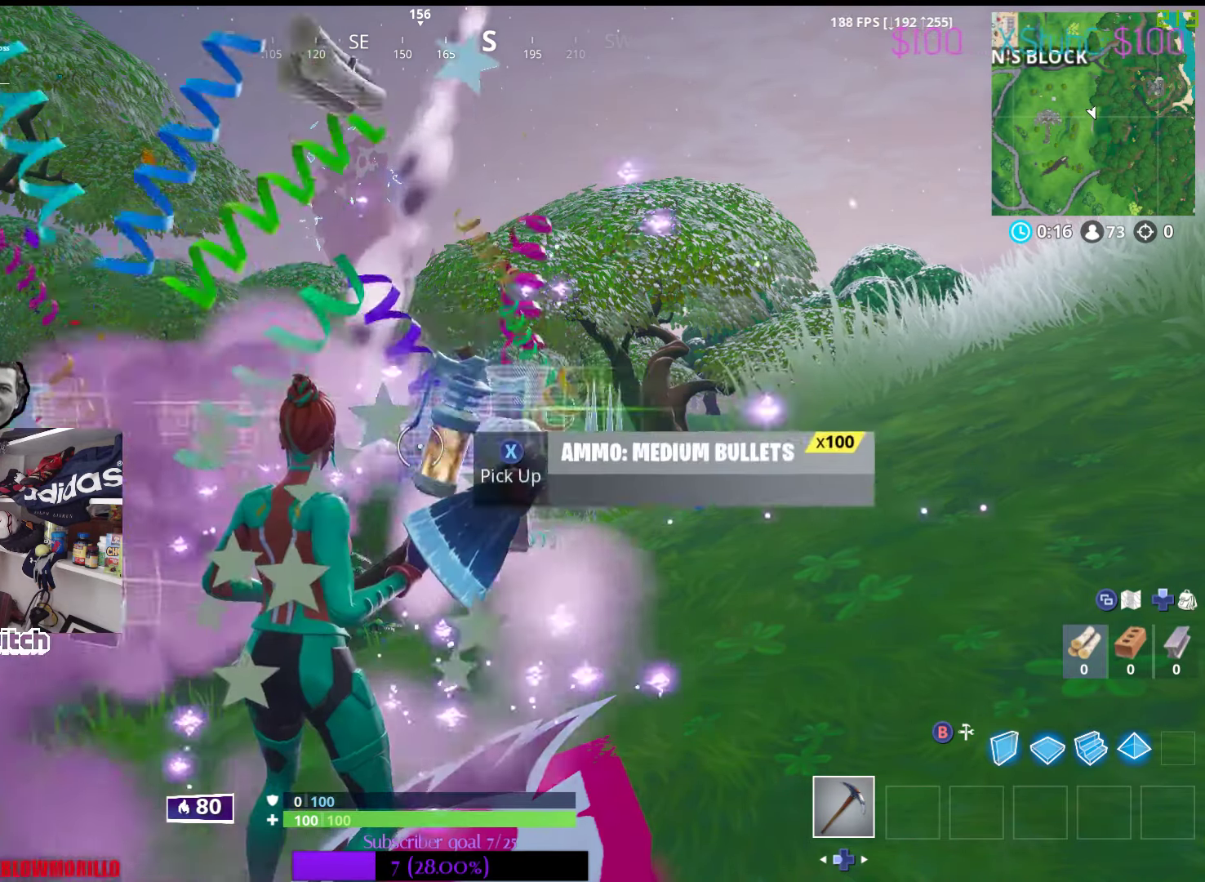
{"dt_ms": 500, "buttons": ["X"], "left_stick": "up", "right_stick": "center", "events": [[50, "X", "down"], [133, "X", "up"], [216, "X", "down"], [316, "X", "up"], [400, "X", "down"], [483, "left_stick", "up"]]}
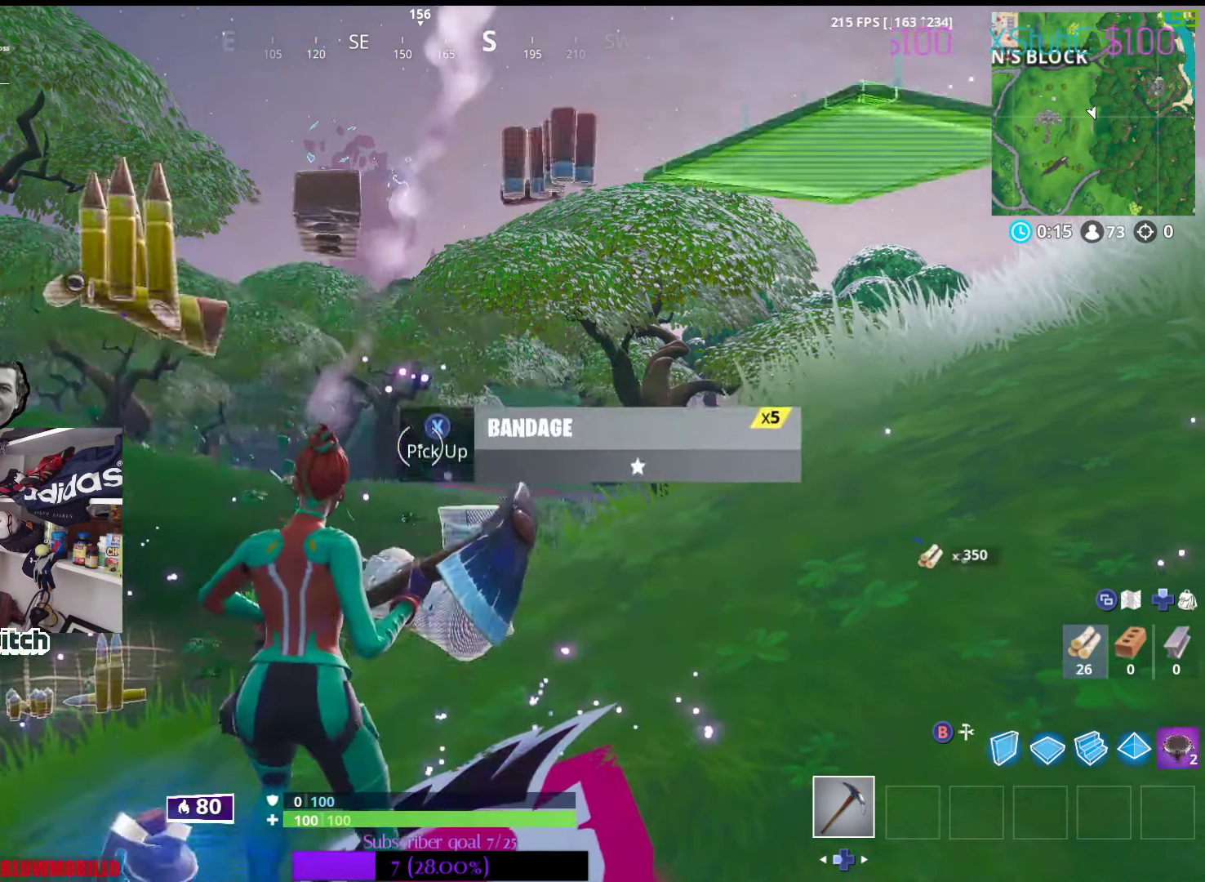
{"dt_ms": 500, "buttons": ["X"], "left_stick": "up", "right_stick": "center"}
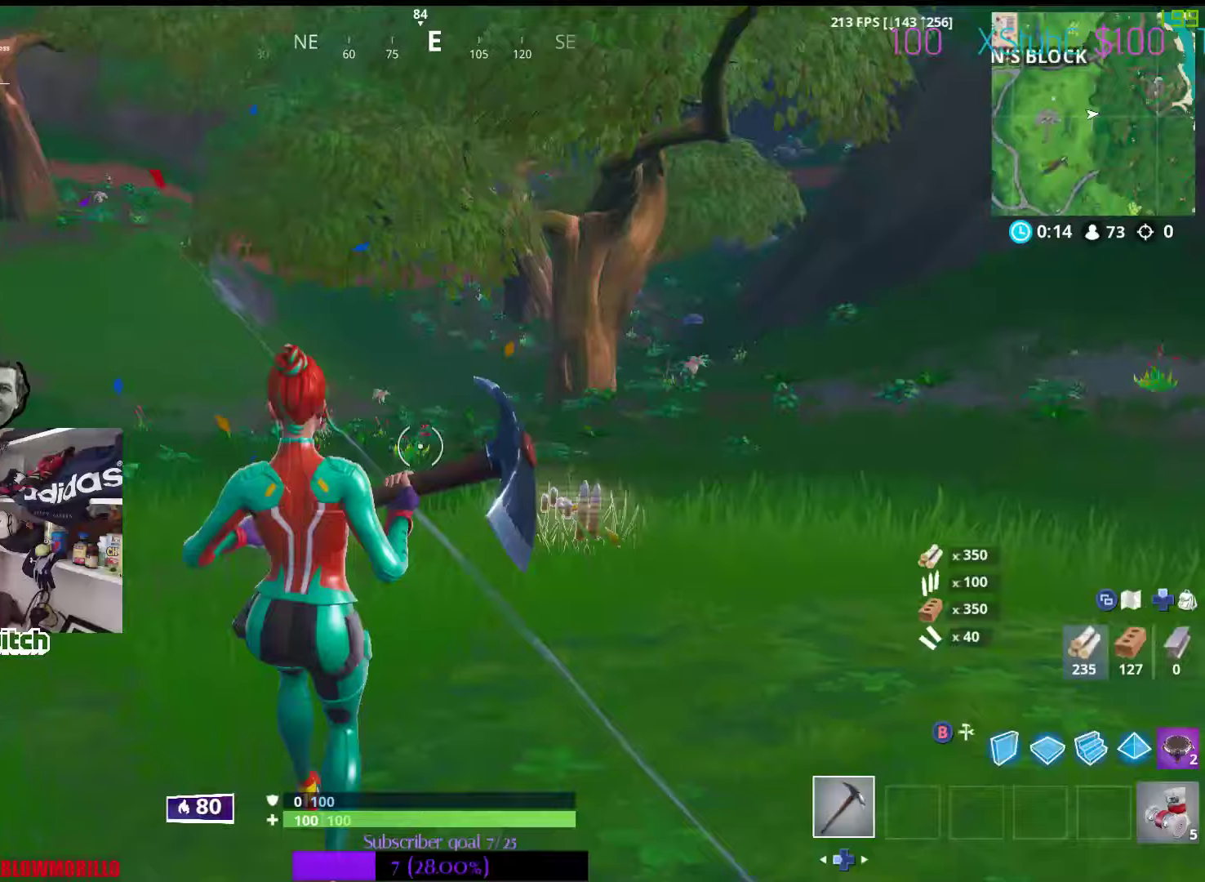
{"dt_ms": 500, "buttons": [], "left_stick": "up-right", "right_stick": "center", "events": [[83, "X", "up"], [133, "X", "down"], [283, "left_stick", "up-right"], [417, "X", "up"]]}
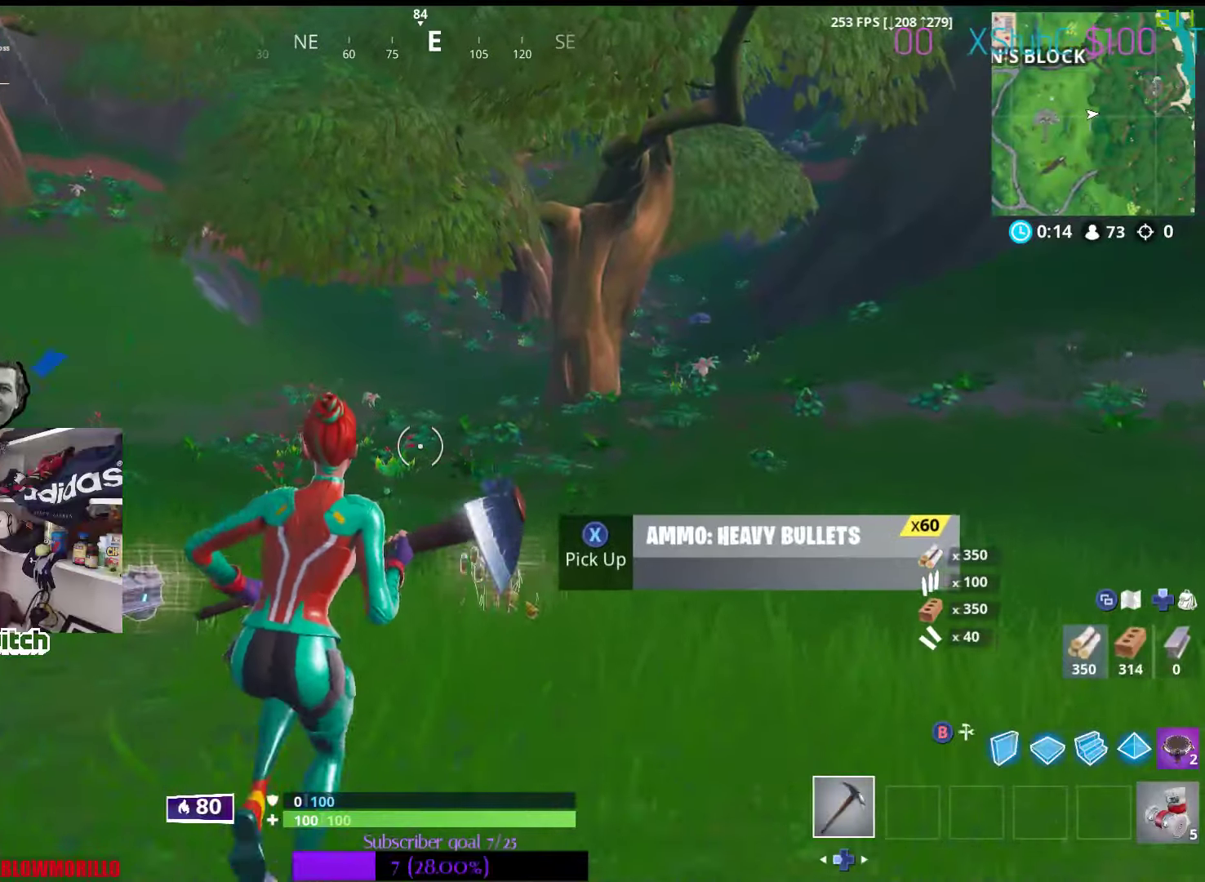
{"dt_ms": 500, "buttons": ["X"], "left_stick": "up-left", "right_stick": "center", "events": [[17, "X", "down"], [100, "X", "up"], [183, "X", "down"], [233, "left_stick", "up"], [317, "X", "up"], [400, "X", "down"], [483, "left_stick", "up-left"]]}
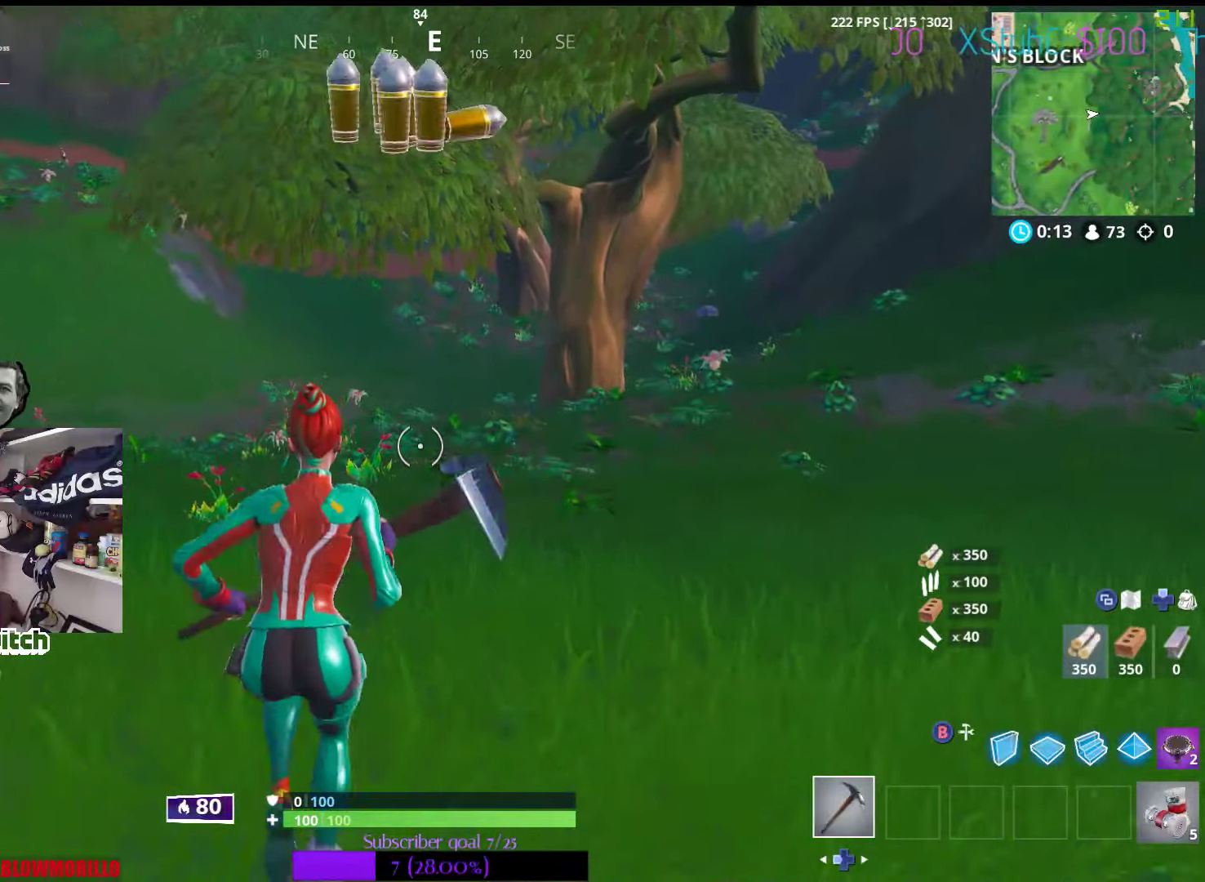
{"dt_ms": 500, "buttons": ["X"], "left_stick": "up", "right_stick": "center", "events": [[17, "X", "up"], [33, "right_stick", "down-left"], [167, "left_stick", "up"], [267, "right_stick", "center"], [283, "X", "down"], [400, "X", "up"], [467, "X", "down"]]}
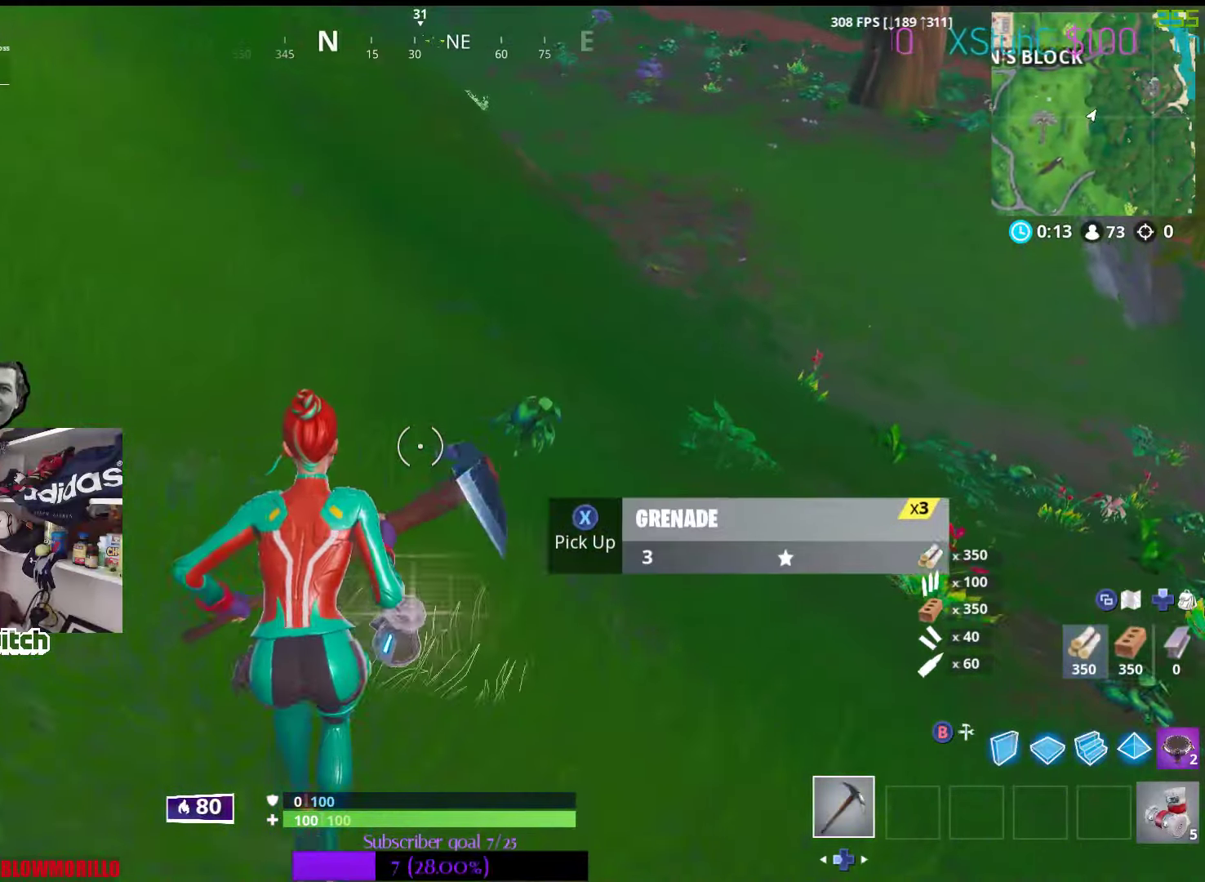
{"dt_ms": 500, "buttons": [], "left_stick": "up-left", "right_stick": "up-left", "events": [[83, "X", "up"], [200, "right_stick", "left"], [400, "left_stick", "up-left"], [417, "right_stick", "up-left"]]}
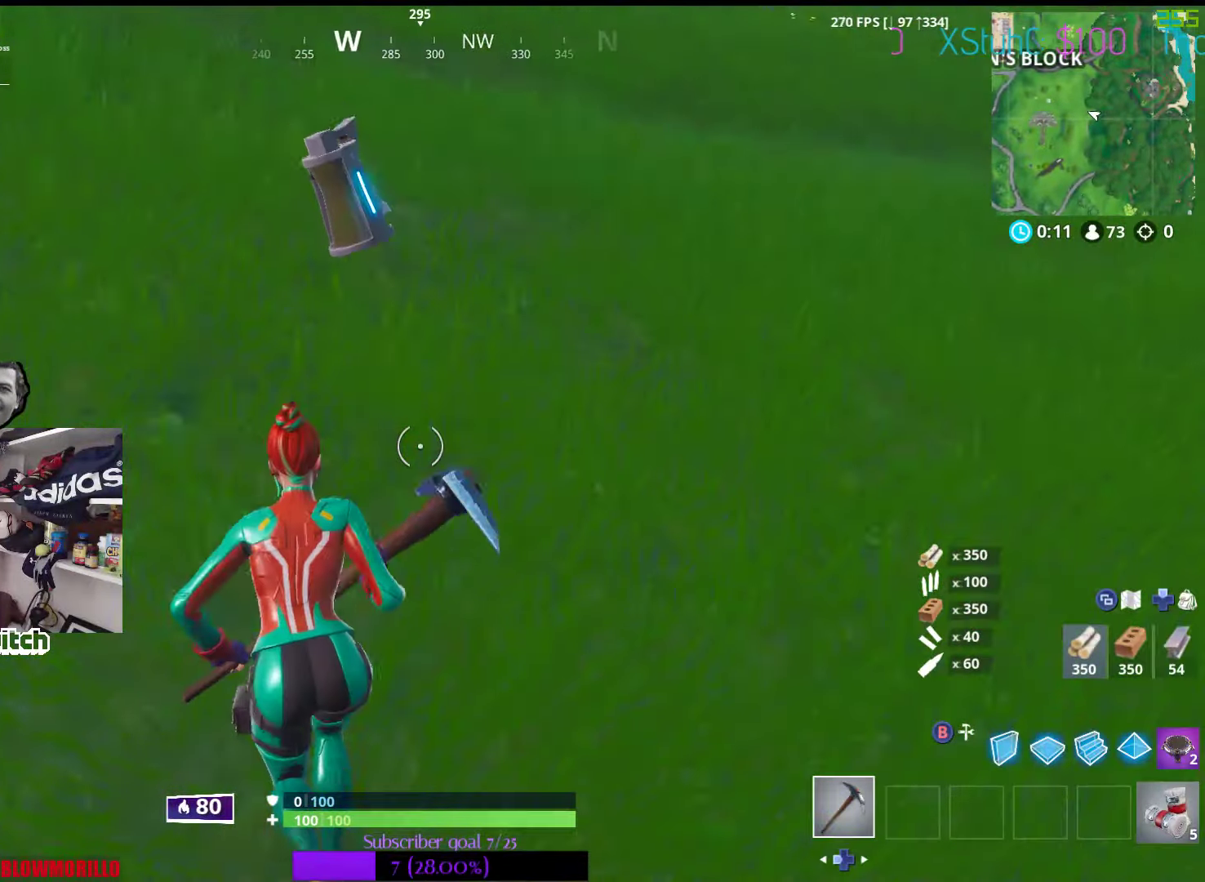
{"dt_ms": 500, "buttons": [], "left_stick": "up-left", "right_stick": "center", "events": [[67, "right_stick", "center"], [133, "X", "down"], [200, "X", "up"], [333, "X", "down"], [450, "X", "up"]]}
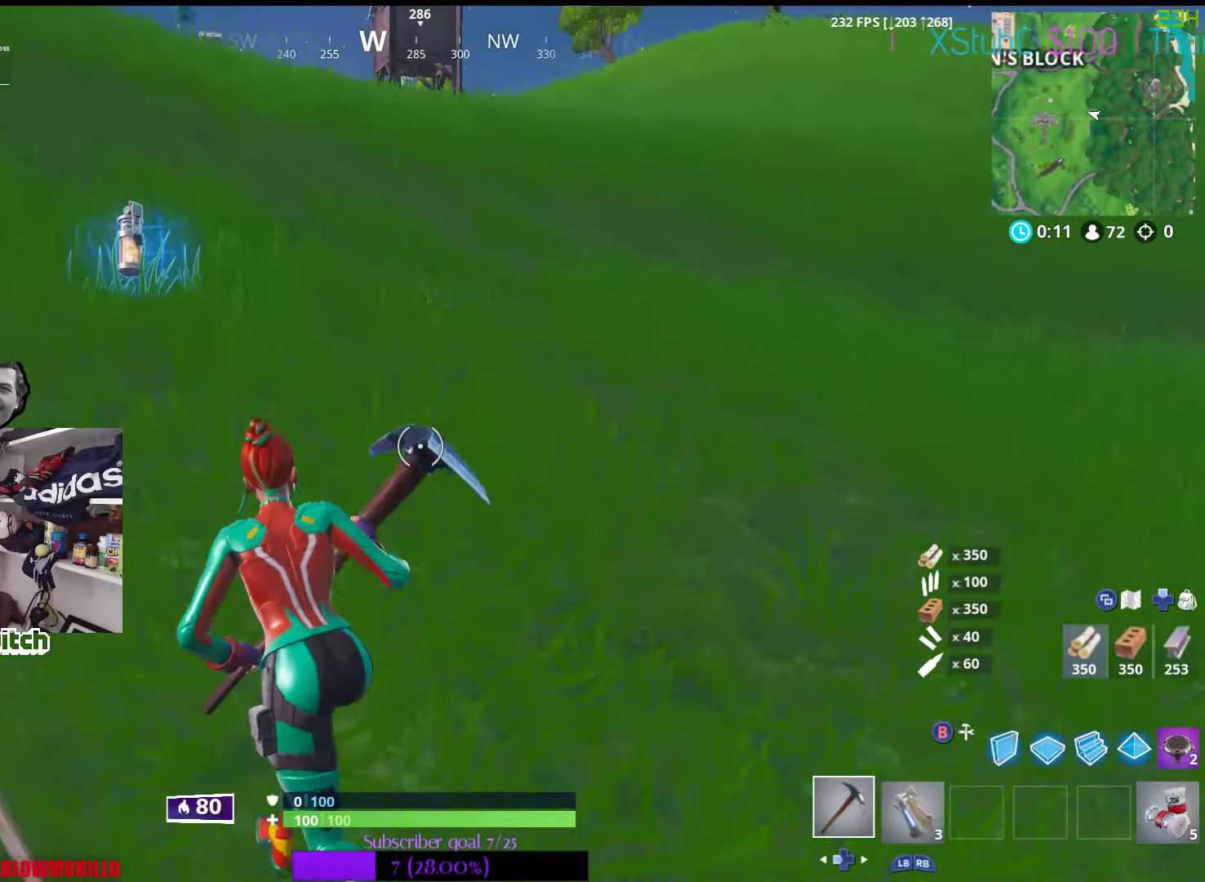
{"dt_ms": 500, "buttons": [], "left_stick": "up-left", "right_stick": "center", "events": [[33, "X", "down"], [133, "X", "up"], [217, "X", "down"], [300, "X", "up"], [367, "X", "down"], [467, "X", "up"]]}
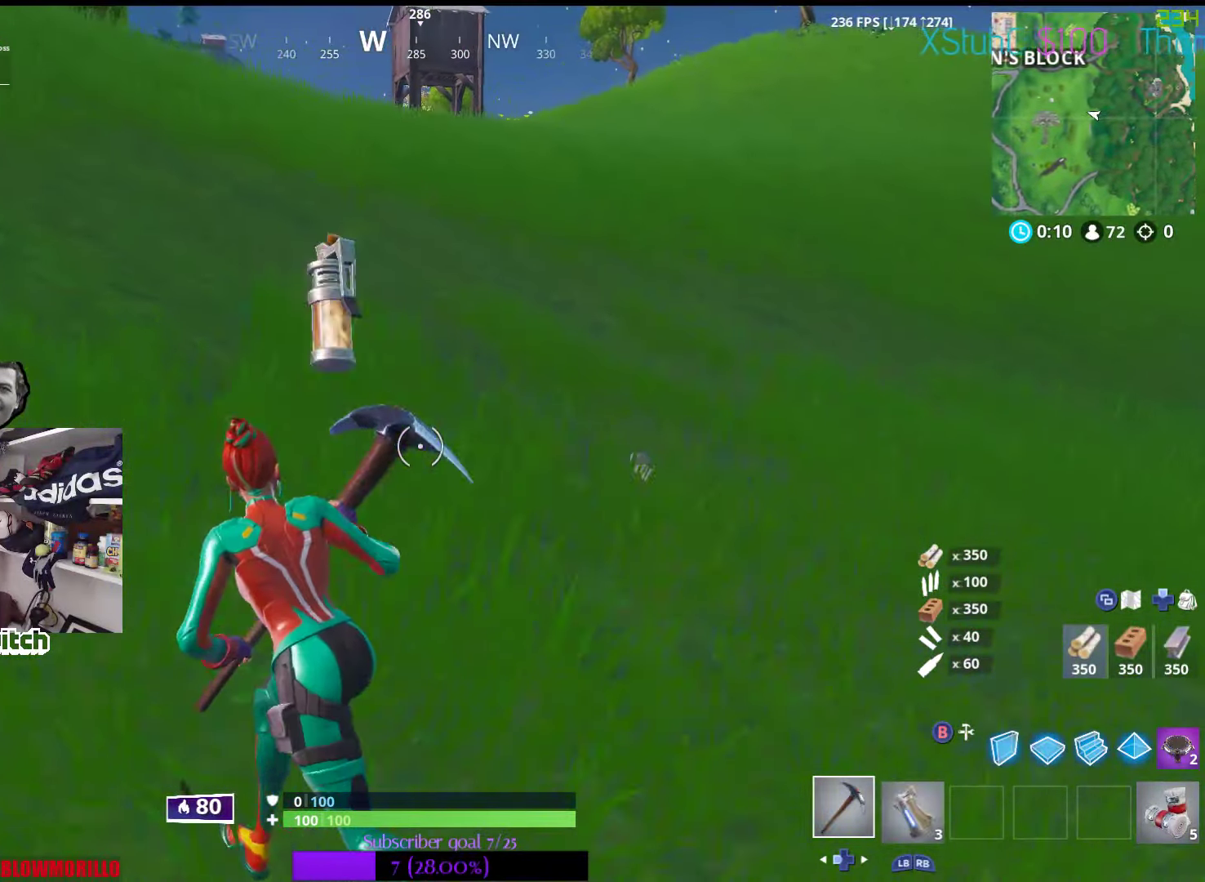
{"dt_ms": 500, "buttons": [], "left_stick": "left", "right_stick": "down-right", "events": [[33, "X", "down"], [83, "X", "up"], [167, "B", "down"], [267, "B", "up"], [383, "right_stick", "down-right"], [450, "left_stick", "left"]]}
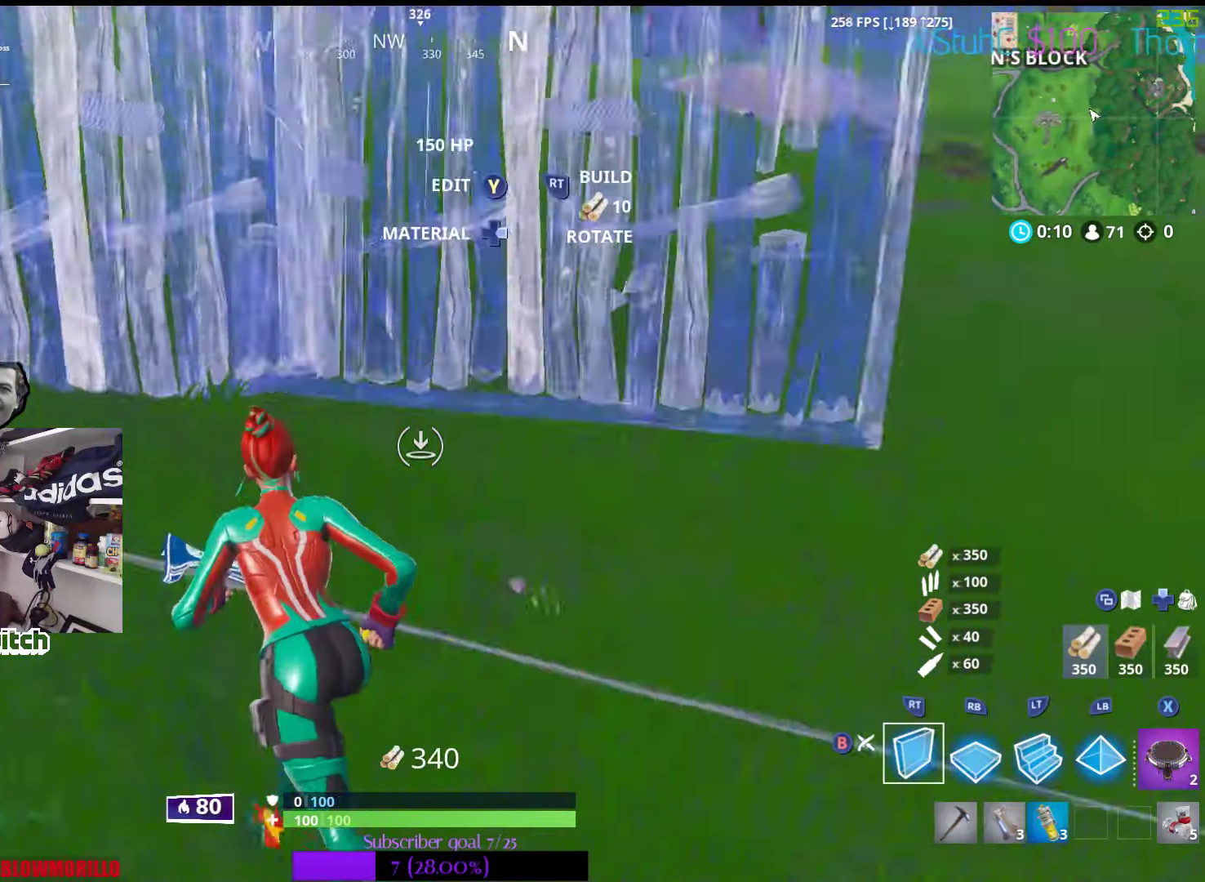
{"dt_ms": 500, "buttons": [], "left_stick": "down-right", "right_stick": "down-right", "events": [[100, "right_stick", "center"], [150, "A", "down"], [183, "left_stick", "down"], [217, "A", "up"], [333, "right_stick", "down-right"], [467, "left_stick", "down-right"]]}
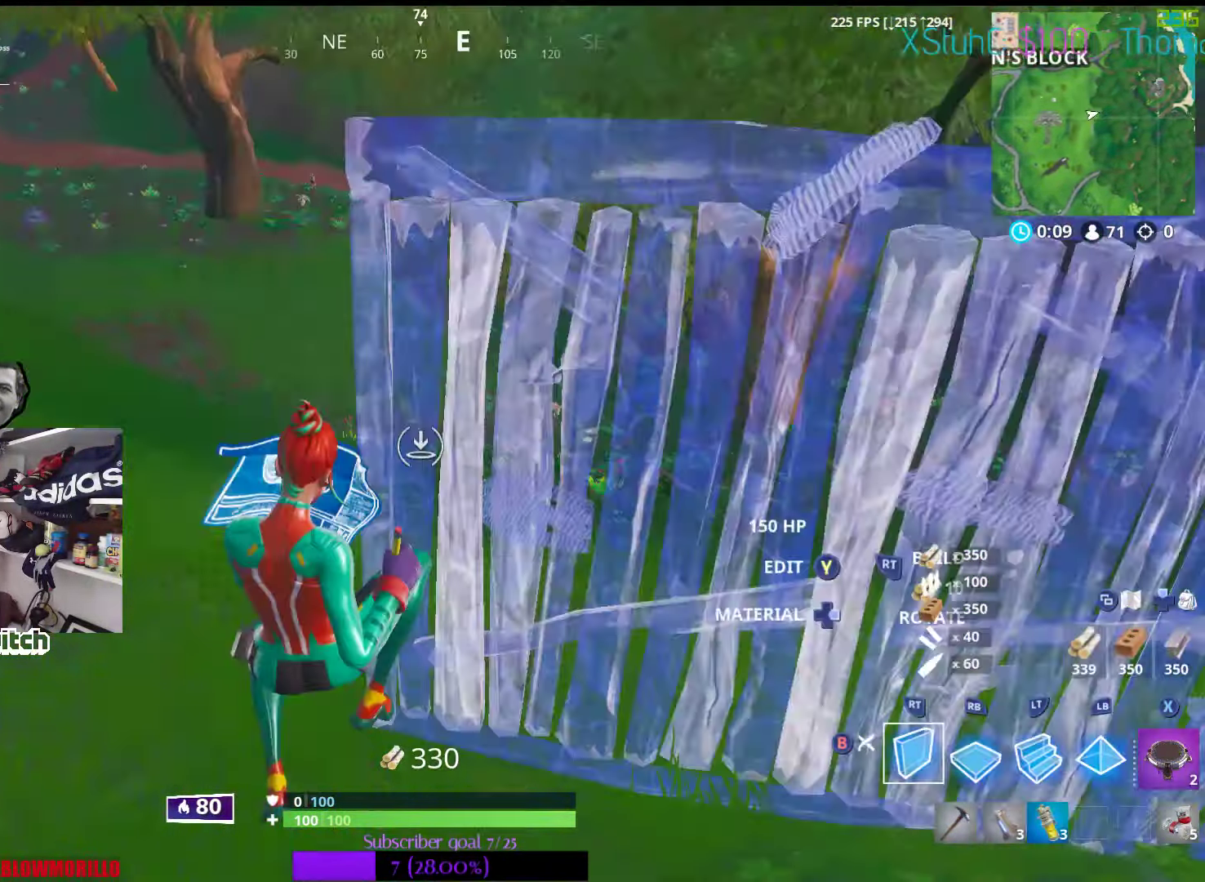
{"dt_ms": 500, "buttons": [], "left_stick": "right", "right_stick": "center", "events": [[17, "right_stick", "center"], [117, "left_stick", "right"], [317, "right_stick", "right"], [433, "right_stick", "center"]]}
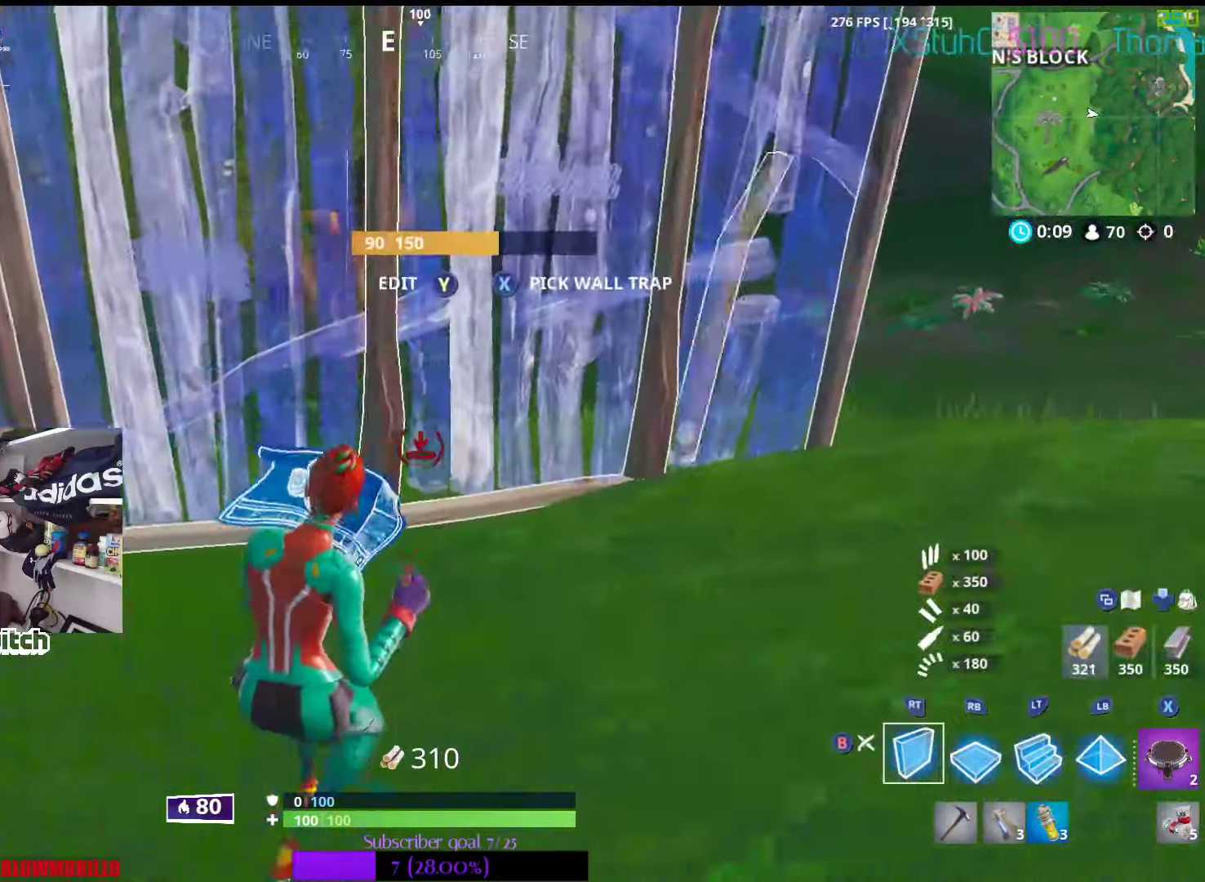
{"dt_ms": 500, "buttons": ["B"], "left_stick": "right", "right_stick": "center", "events": [[67, "B", "down"], [150, "B", "up"], [417, "B", "down"]]}
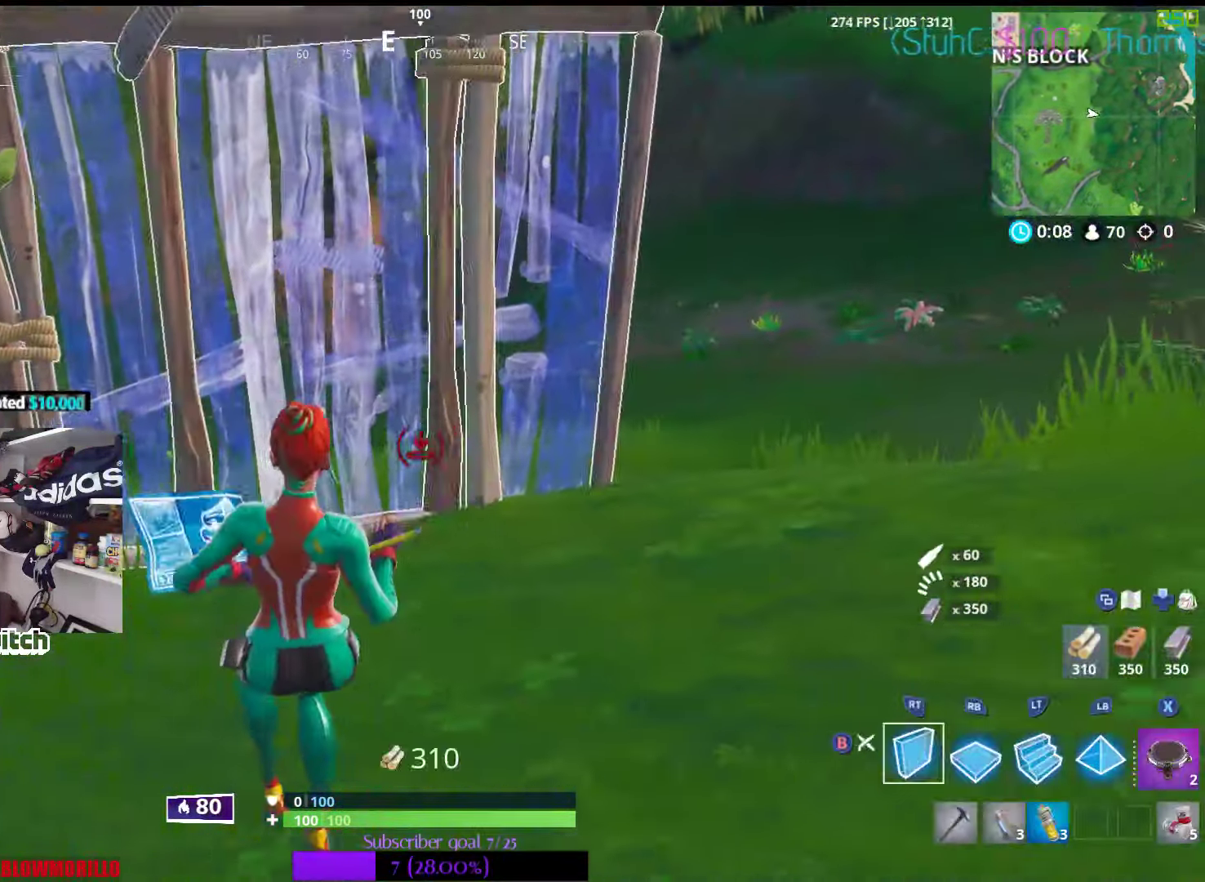
{"dt_ms": 500, "buttons": [], "left_stick": "up", "right_stick": "up-right", "events": [[33, "B", "up"], [67, "left_stick", "down-right"], [100, "A", "down"], [200, "A", "up"], [217, "left_stick", "down-left"], [300, "R1", "down"], [317, "left_stick", "up-left"], [334, "right_stick", "down-left"], [417, "left_stick", "up"], [434, "right_stick", "center"], [484, "R1", "up"], [484, "right_stick", "up-right"]]}
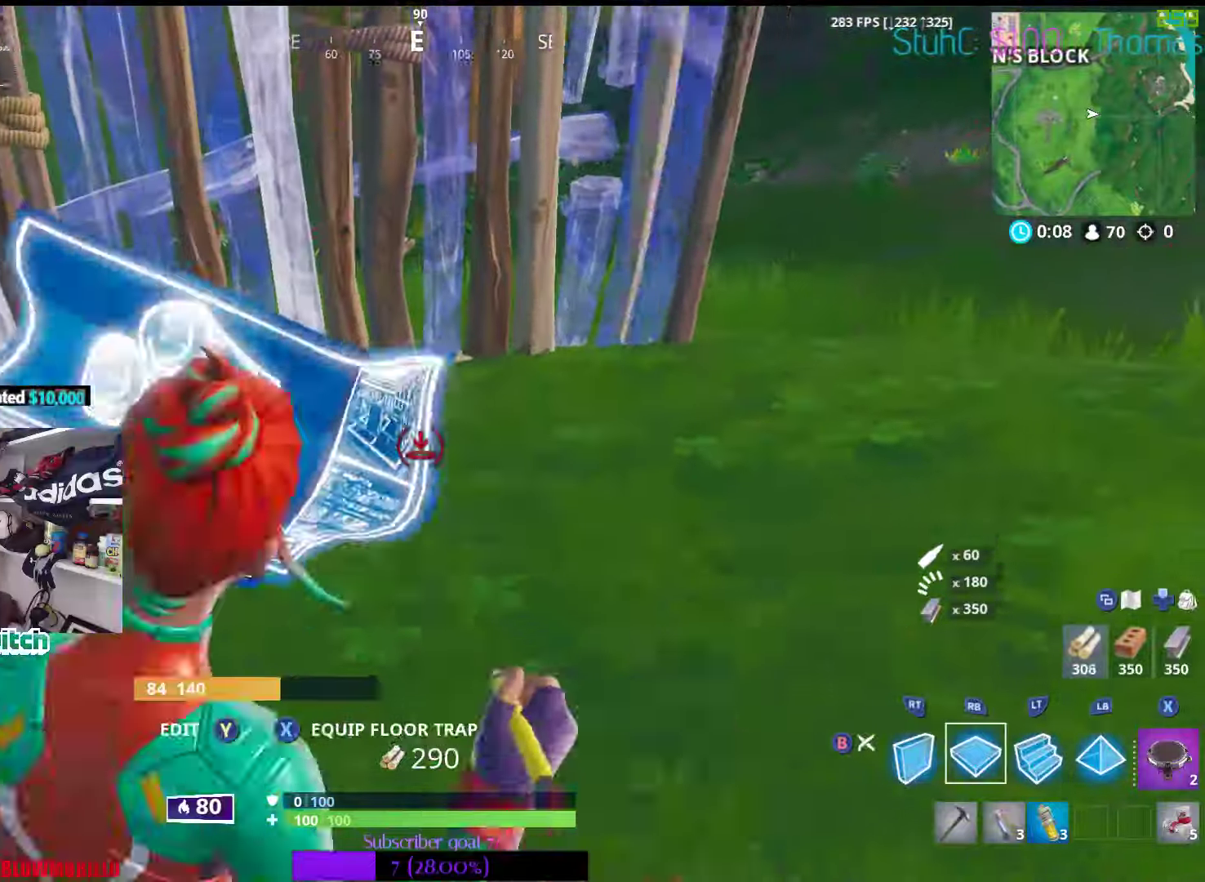
{"dt_ms": 500, "buttons": [], "left_stick": "up-right", "right_stick": "center", "events": [[34, "right_stick", "center"], [117, "left_stick", "up-right"], [117, "right_stick", "up-right"], [300, "right_stick", "center"]]}
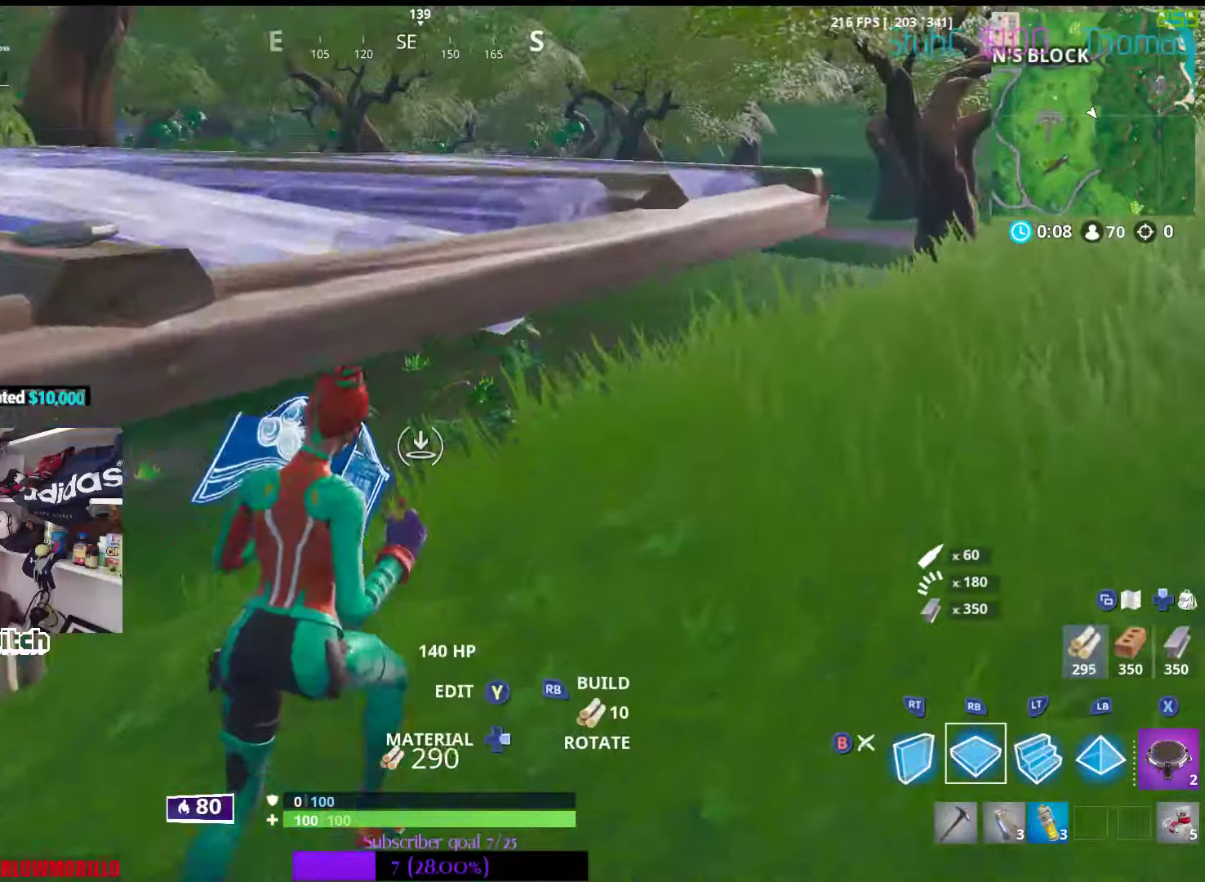
{"dt_ms": 500, "buttons": [], "left_stick": "right", "right_stick": "center", "events": [[150, "right_stick", "down"], [167, "R1", "down"], [267, "R1", "up"], [300, "right_stick", "center"], [334, "left_stick", "right"]]}